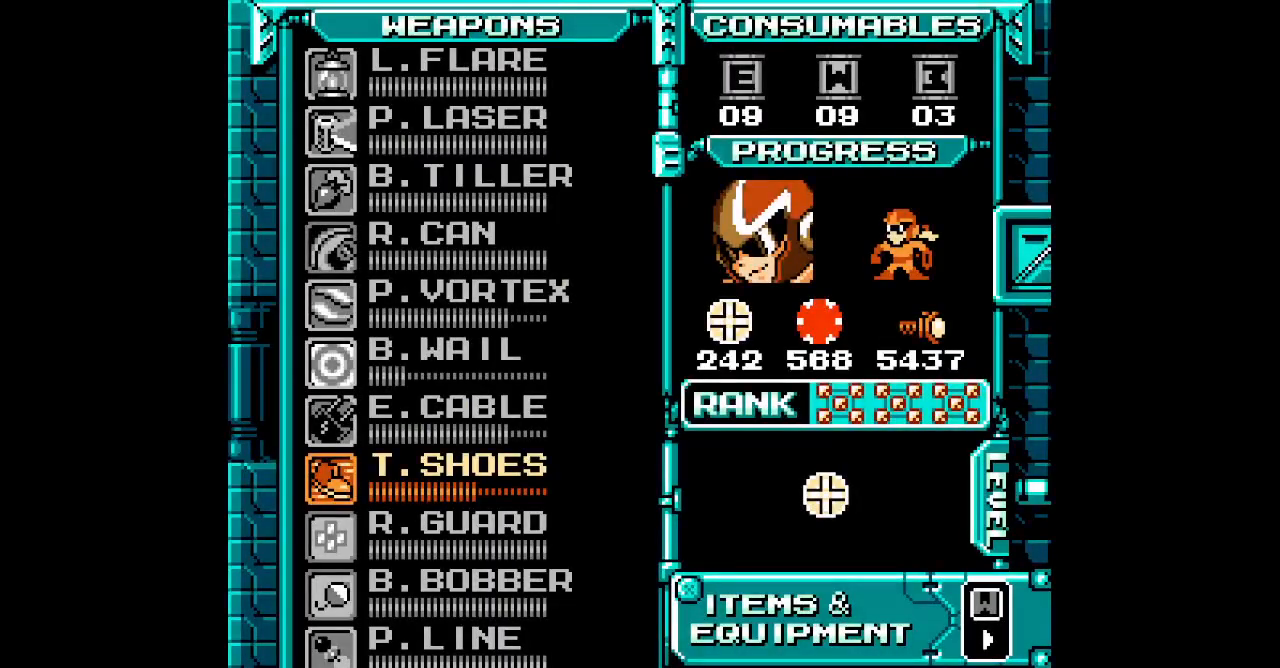
Gameplay with a controller (Nintendo layout); each line is a JSON object with the inputs held at the frame after it. "events" lists button and stick changes between this image and that frame as [ms after this image, input, new state], when the widget could be followed in between. Not read: A B DPAD_LEFT L3 R3 X Y.
{"buttons": []}
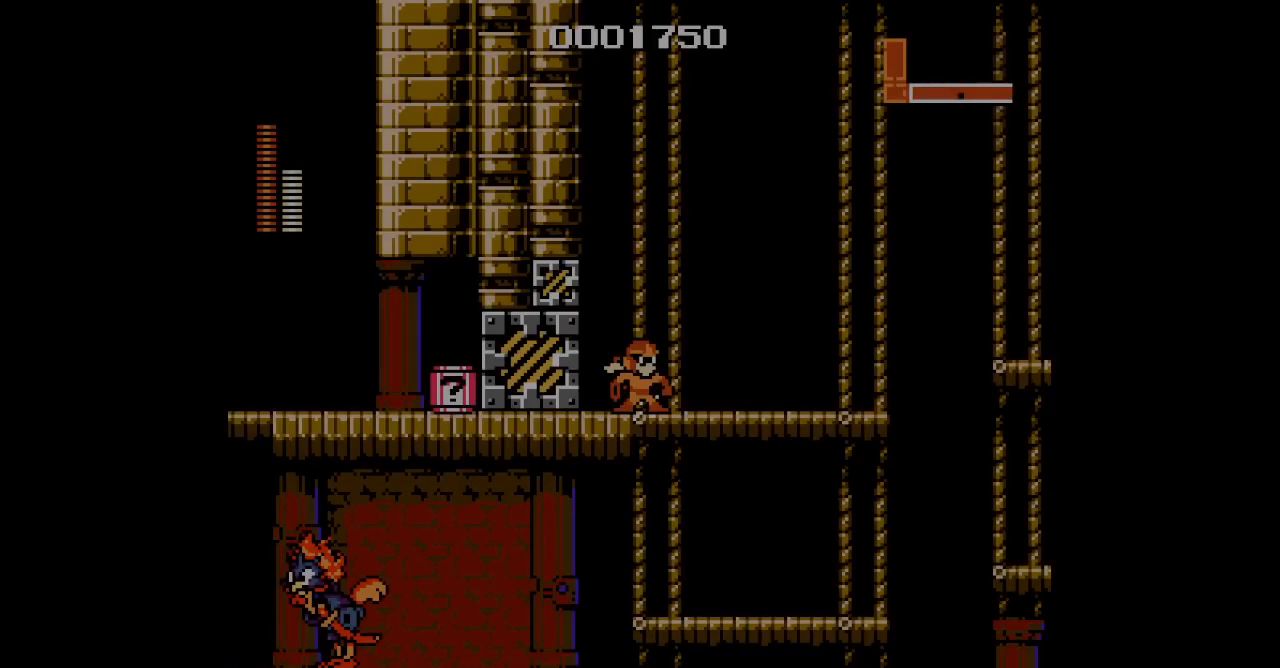
{"buttons": [], "events": []}
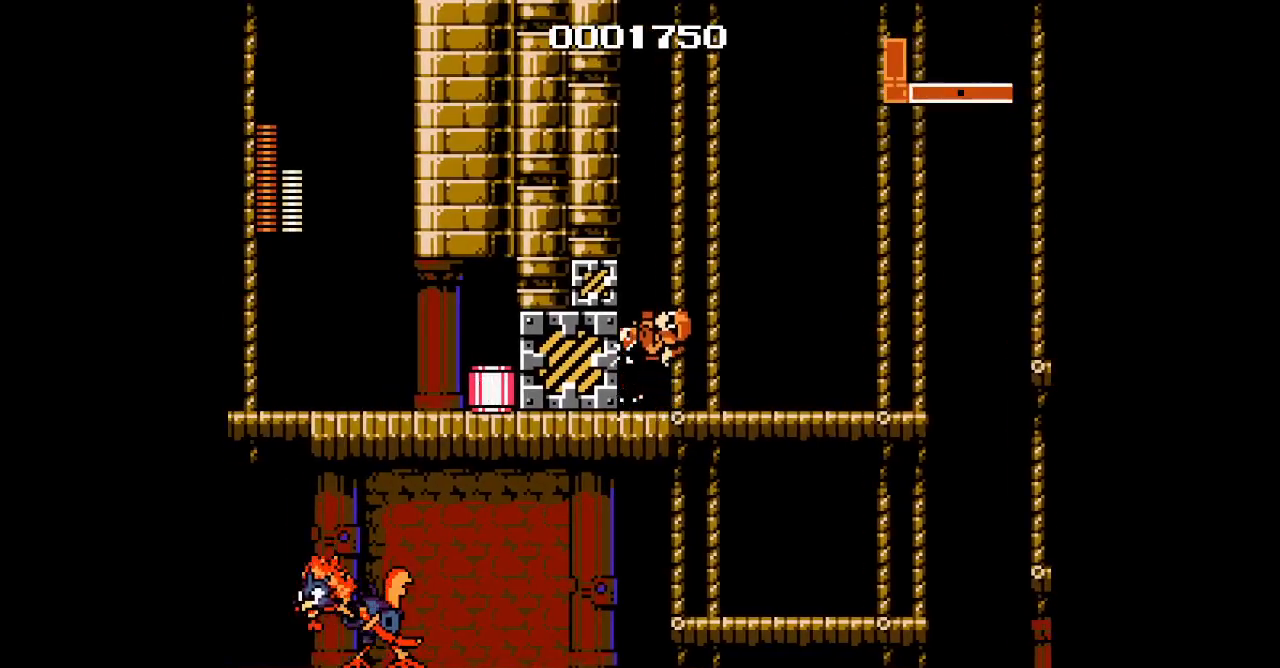
{"buttons": [], "events": []}
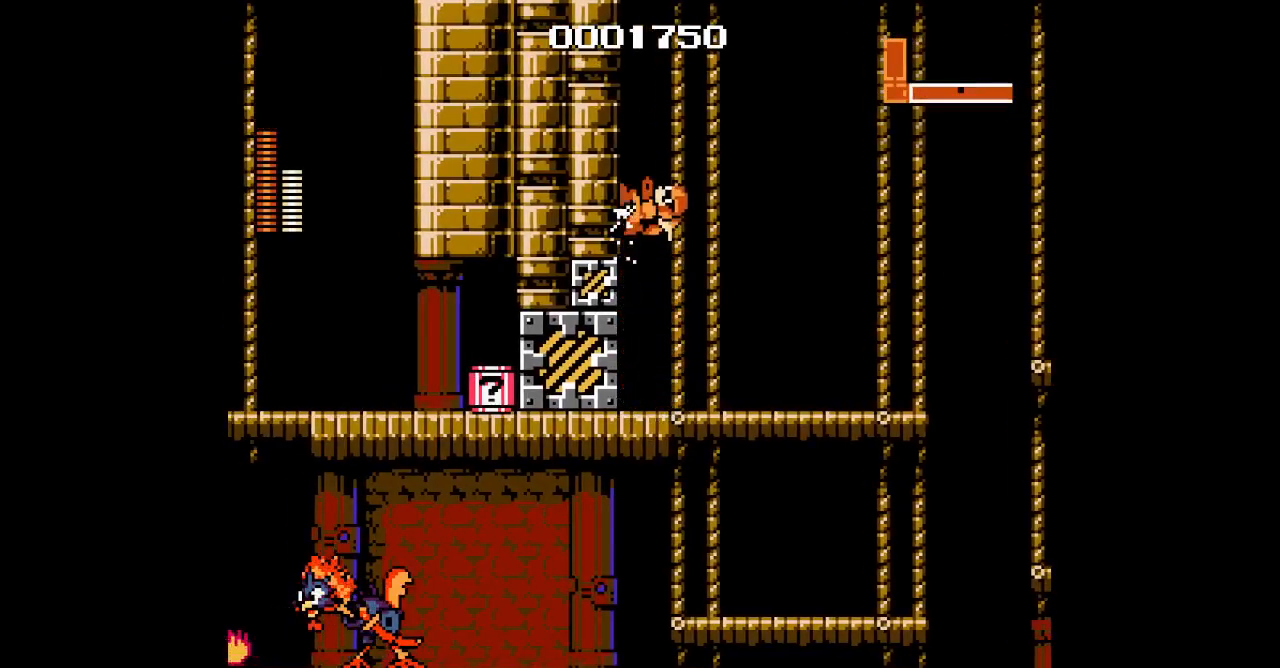
{"buttons": [], "events": []}
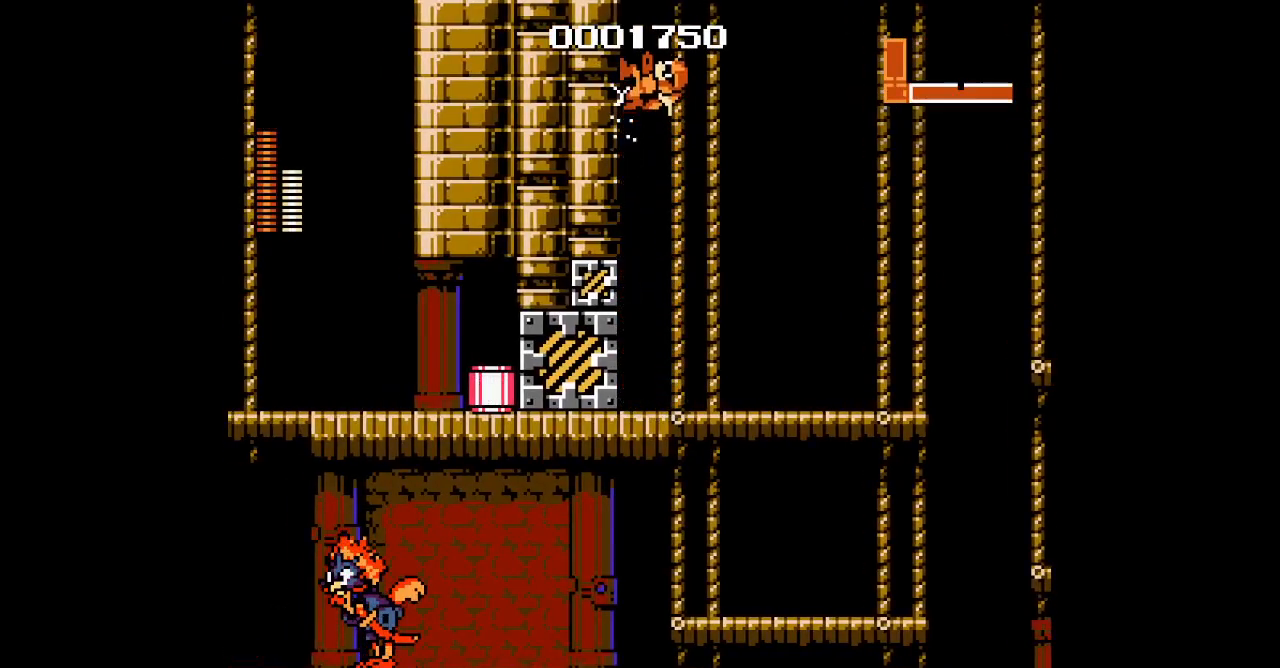
{"buttons": [], "events": []}
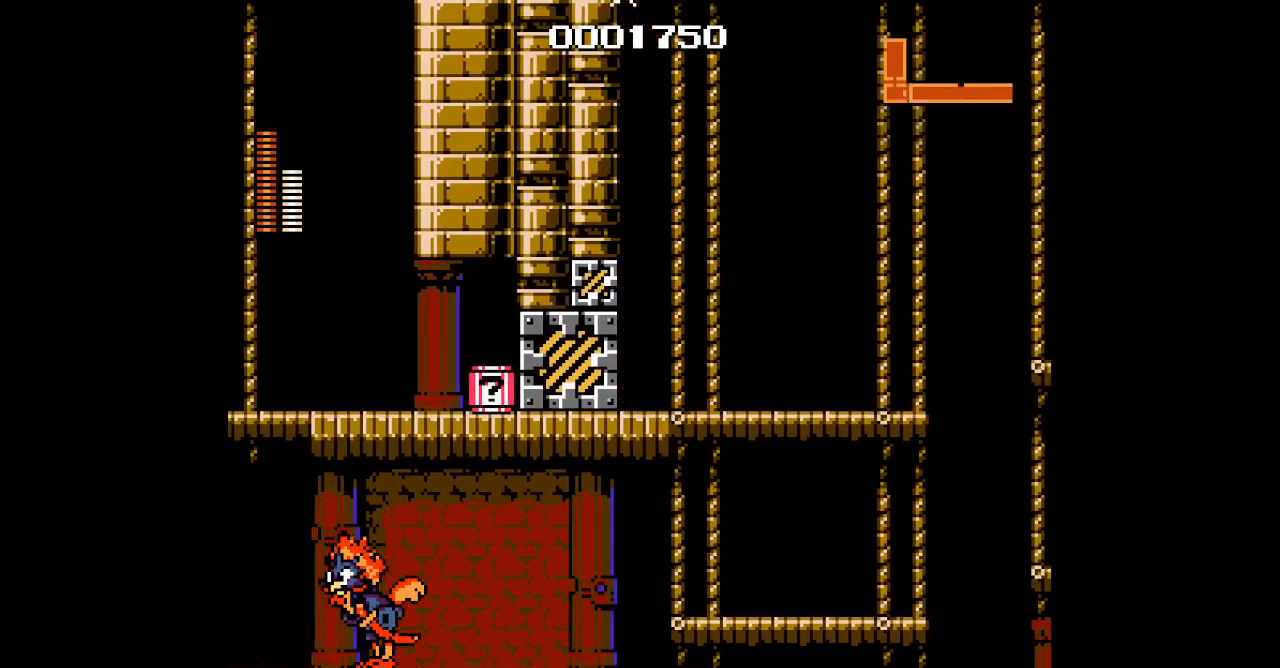
{"buttons": [], "events": []}
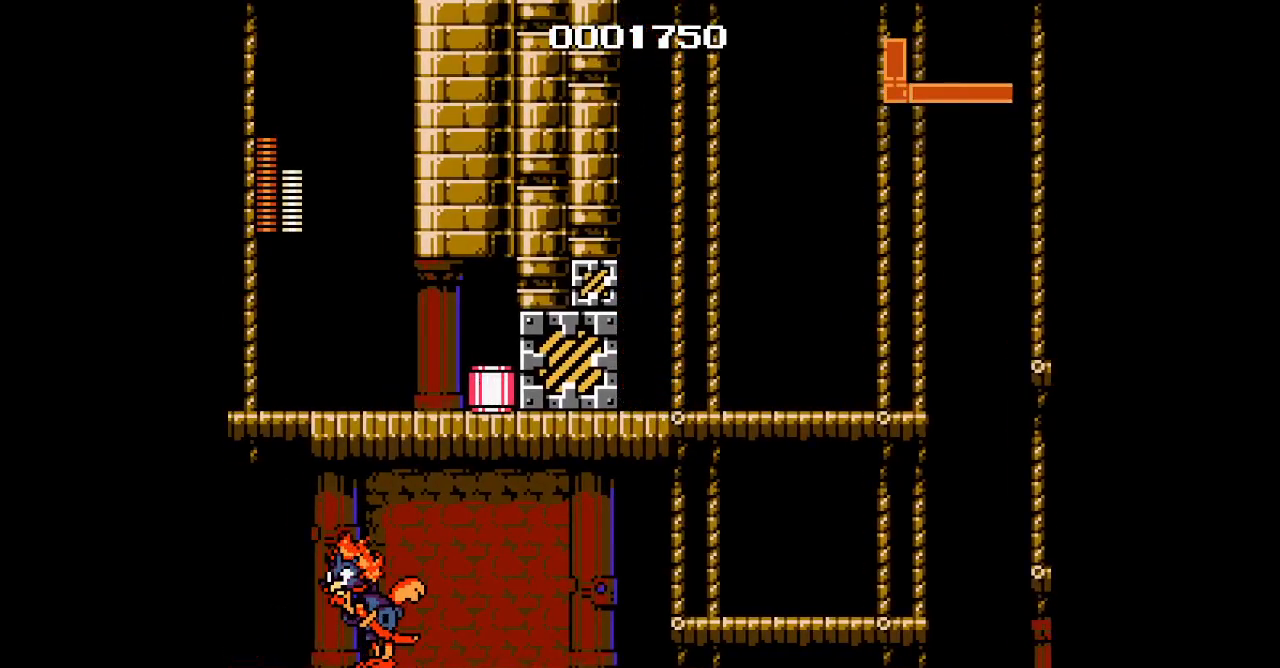
{"buttons": []}
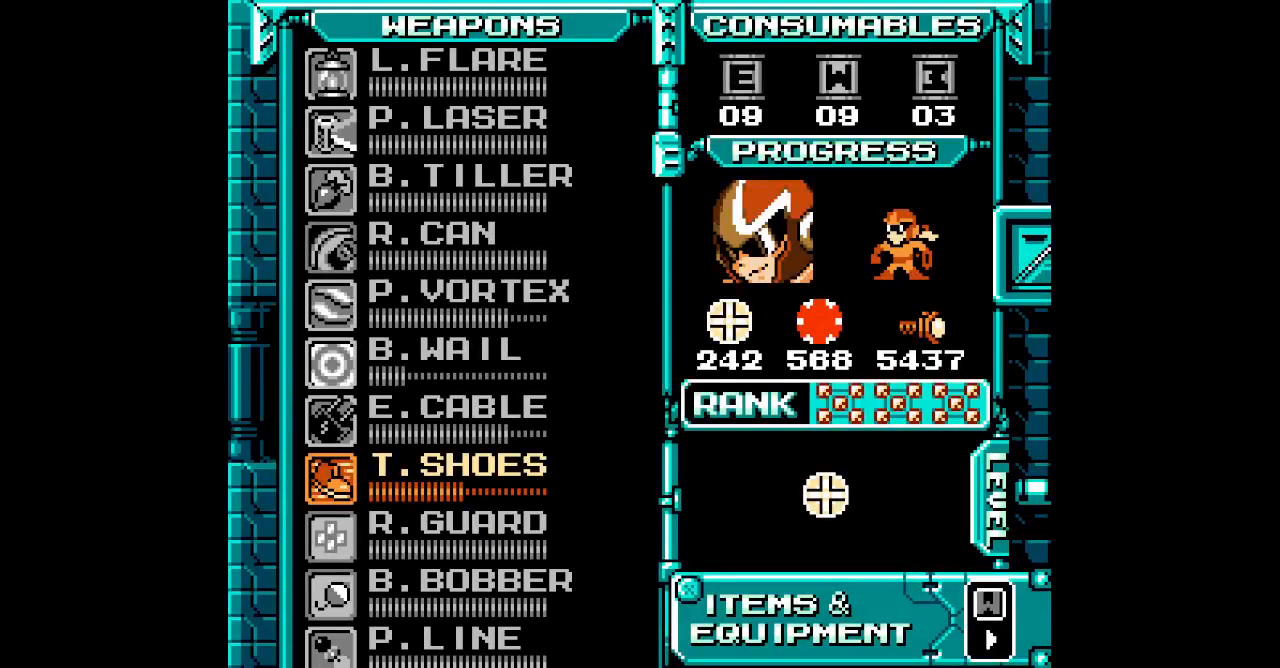
{"buttons": ["DPAD_UP", "START"], "events": [[183, "DPAD_UP", "down"], [300, "DPAD_UP", "up"], [400, "DPAD_UP", "down"], [500, "START", "down"]]}
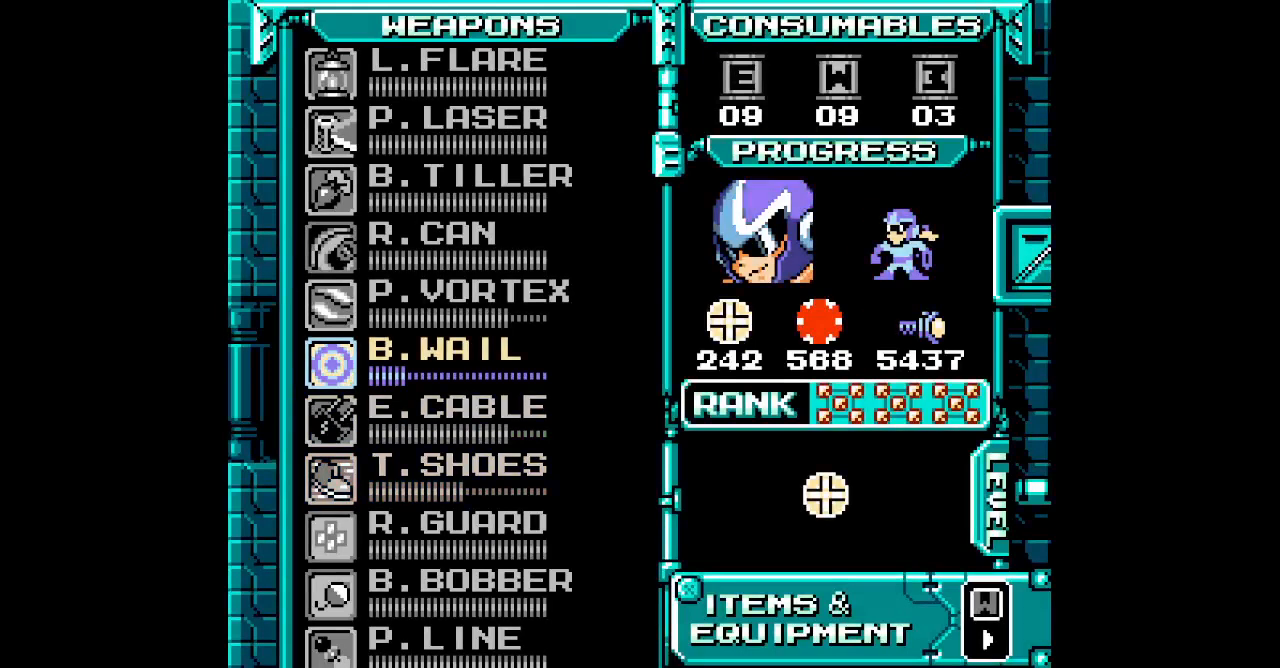
{"buttons": ["DPAD_RIGHT"]}
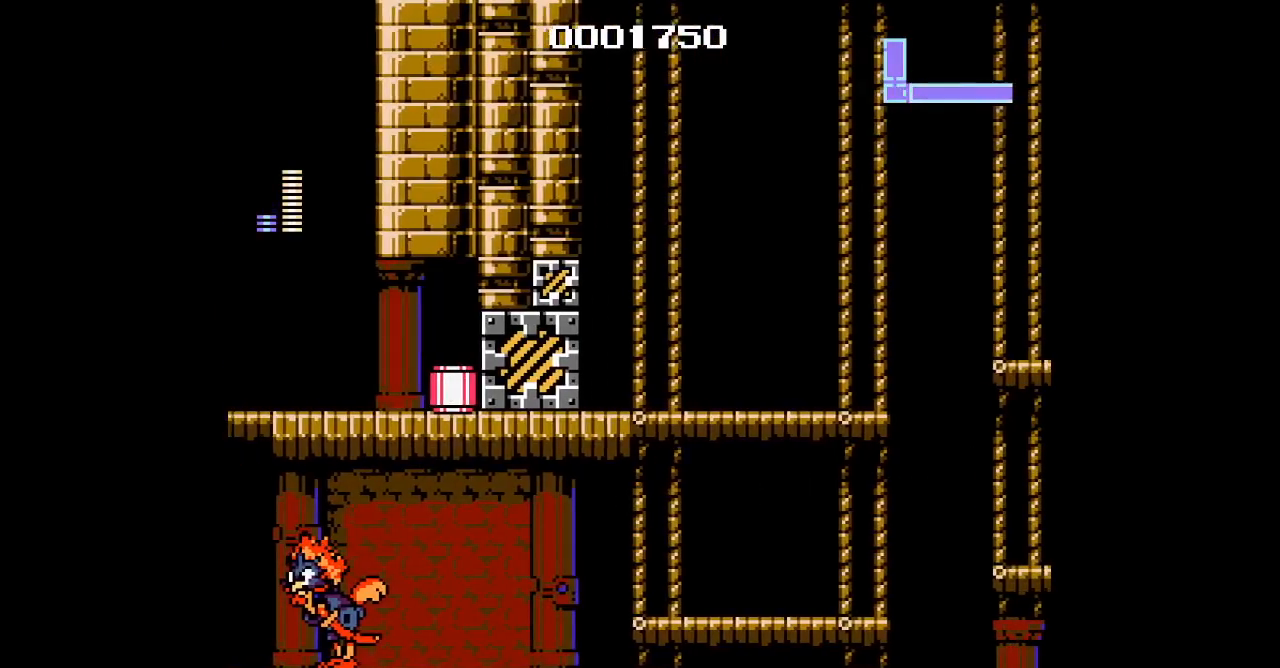
{"buttons": []}
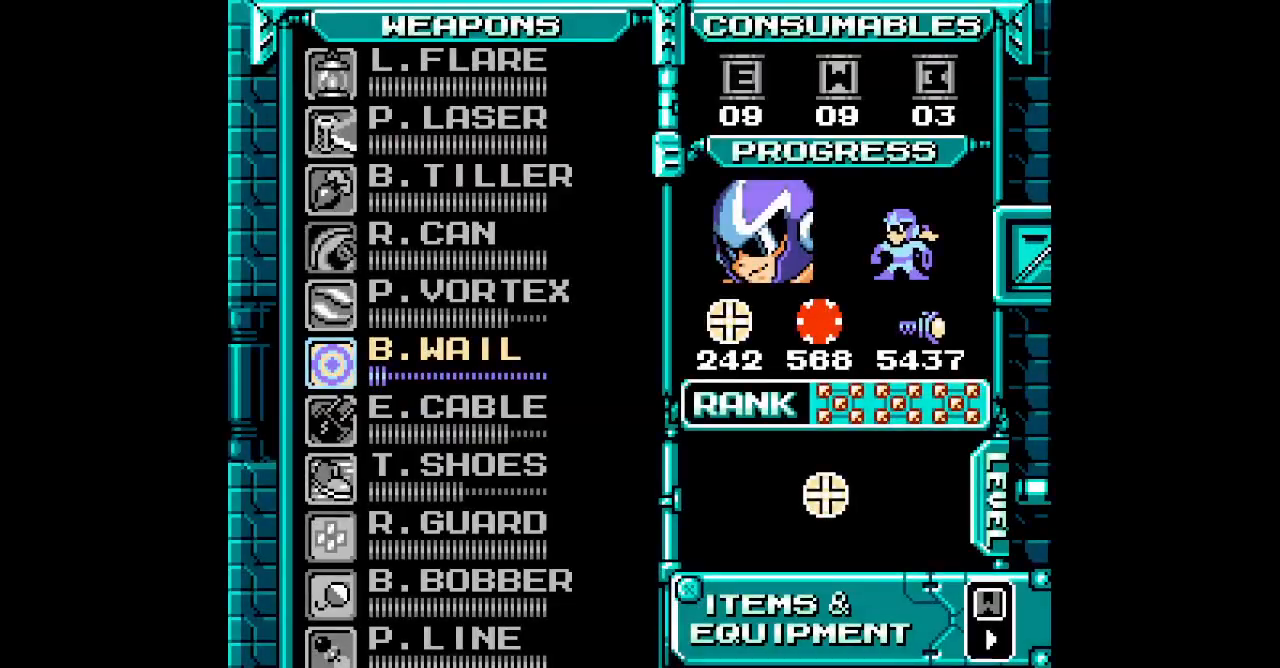
{"buttons": []}
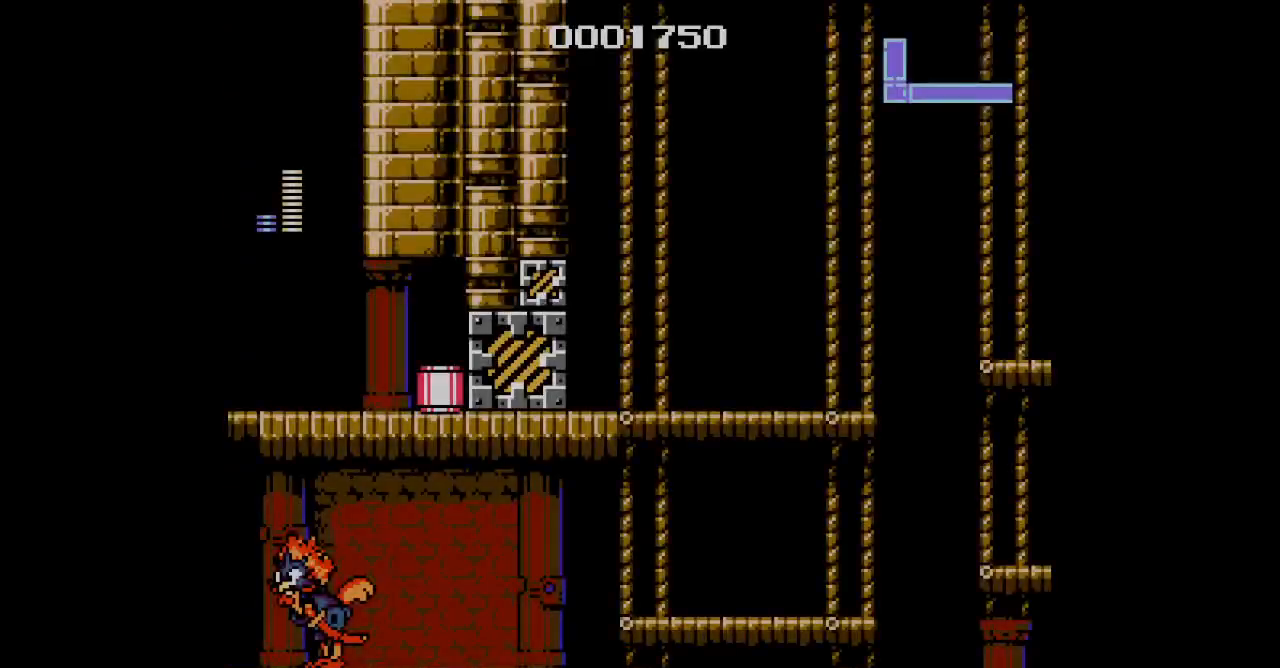
{"buttons": ["START"], "events": [[433, "START", "down"]]}
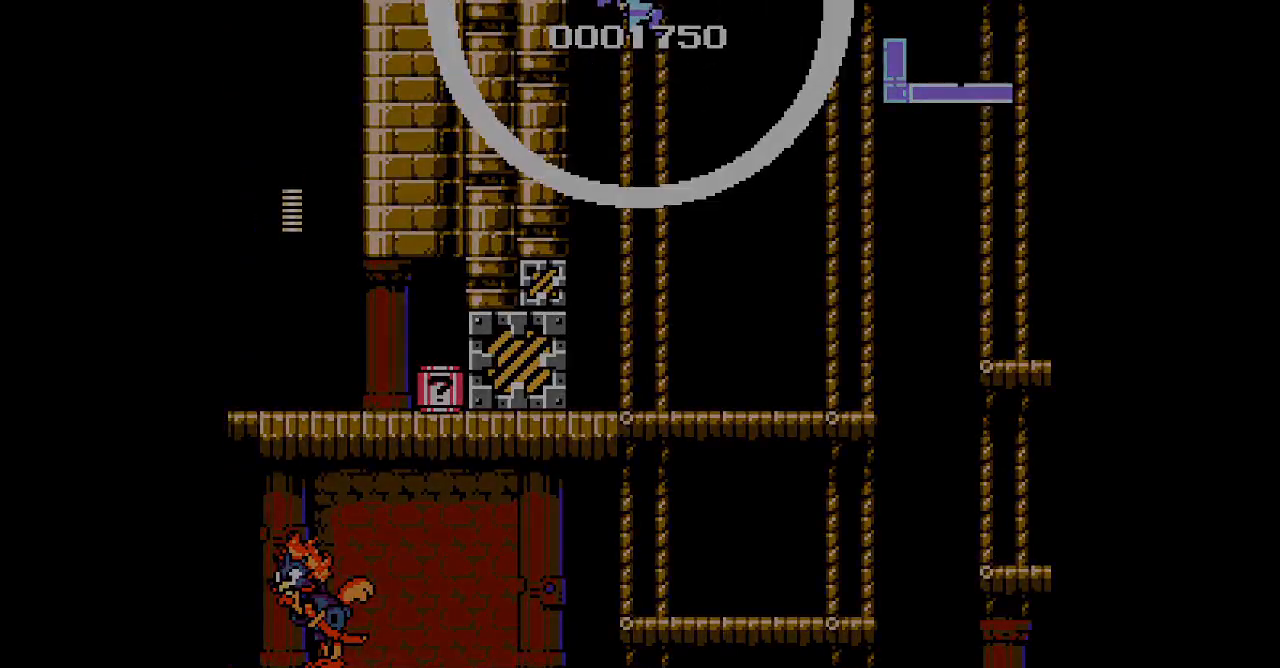
{"buttons": ["DPAD_UP"]}
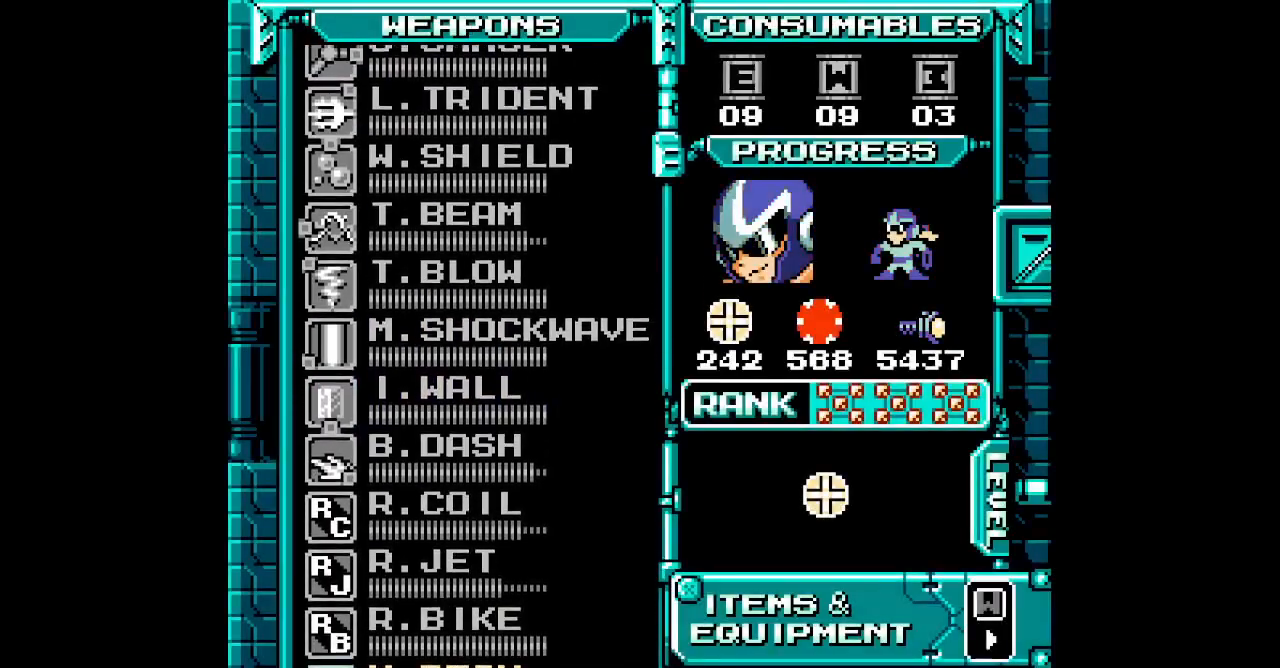
{"buttons": ["DPAD_UP", "START"], "events": [[17, "DPAD_UP", "up"], [100, "DPAD_UP", "down"], [183, "DPAD_UP", "up"], [267, "DPAD_UP", "down"], [333, "DPAD_UP", "up"], [400, "DPAD_UP", "down"], [500, "START", "down"]]}
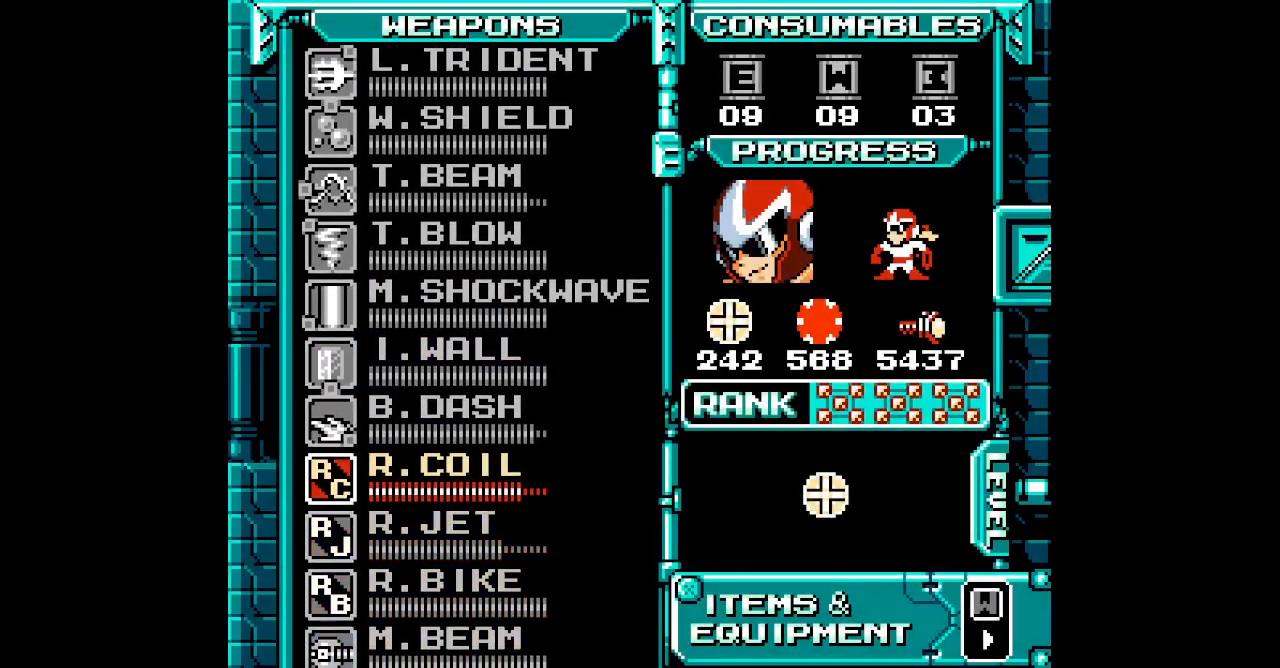
{"buttons": ["DPAD_RIGHT"]}
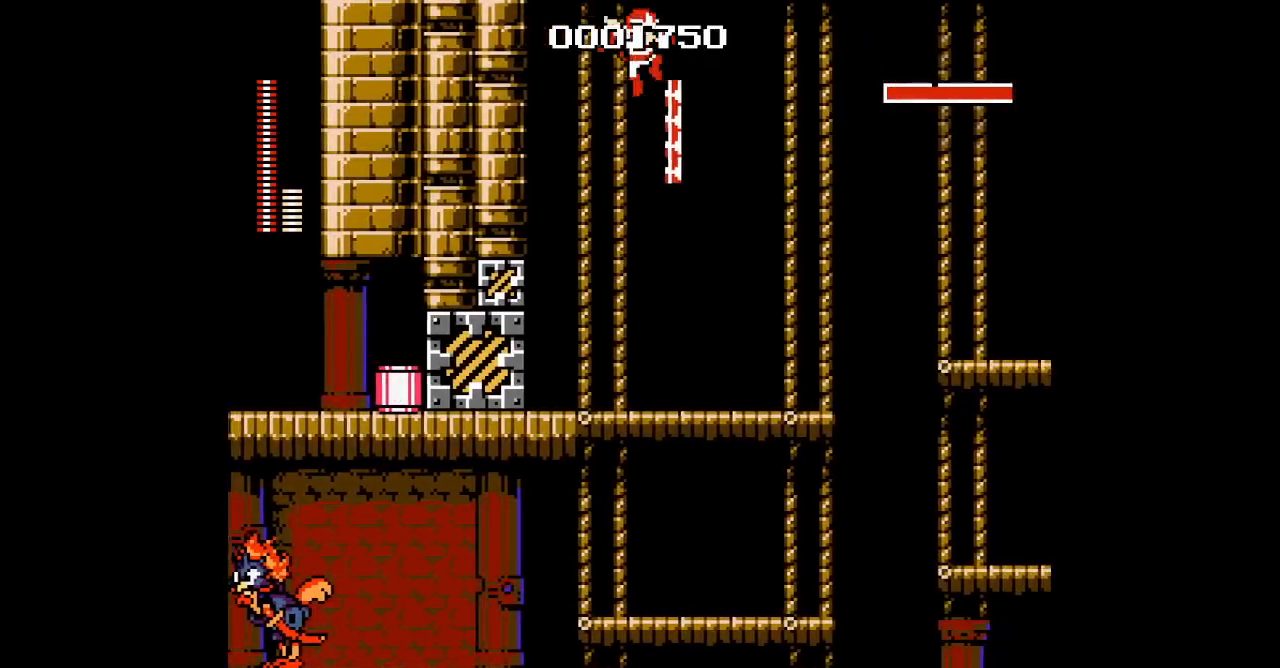
{"buttons": ["START"], "events": [[117, "DPAD_RIGHT", "up"], [317, "DPAD_RIGHT", "down"], [483, "DPAD_RIGHT", "up"], [483, "START", "down"]]}